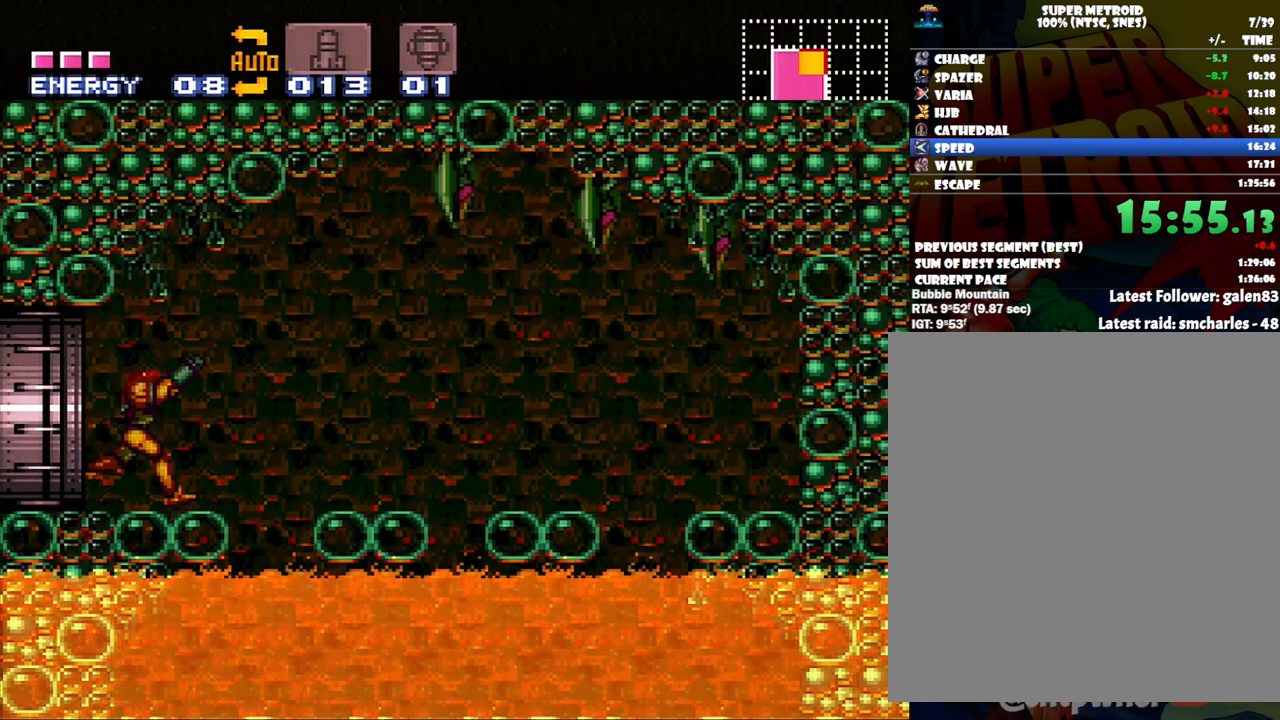
Gameplay with a controller (Nintendo layout); each line is a JSON object with the inputs held at the frame after it. "events" lists button and stick changes between this image and that frame as [ms after this image, input, new state], when the widget could be followed in between. Not read: L3 R3.
{"buttons": ["B", "DPAD_RIGHT"], "events": [[117, "Y", "down"], [200, "R1", "up"], [200, "Y", "up"], [333, "DPAD_RIGHT", "down"], [367, "B", "down"]]}
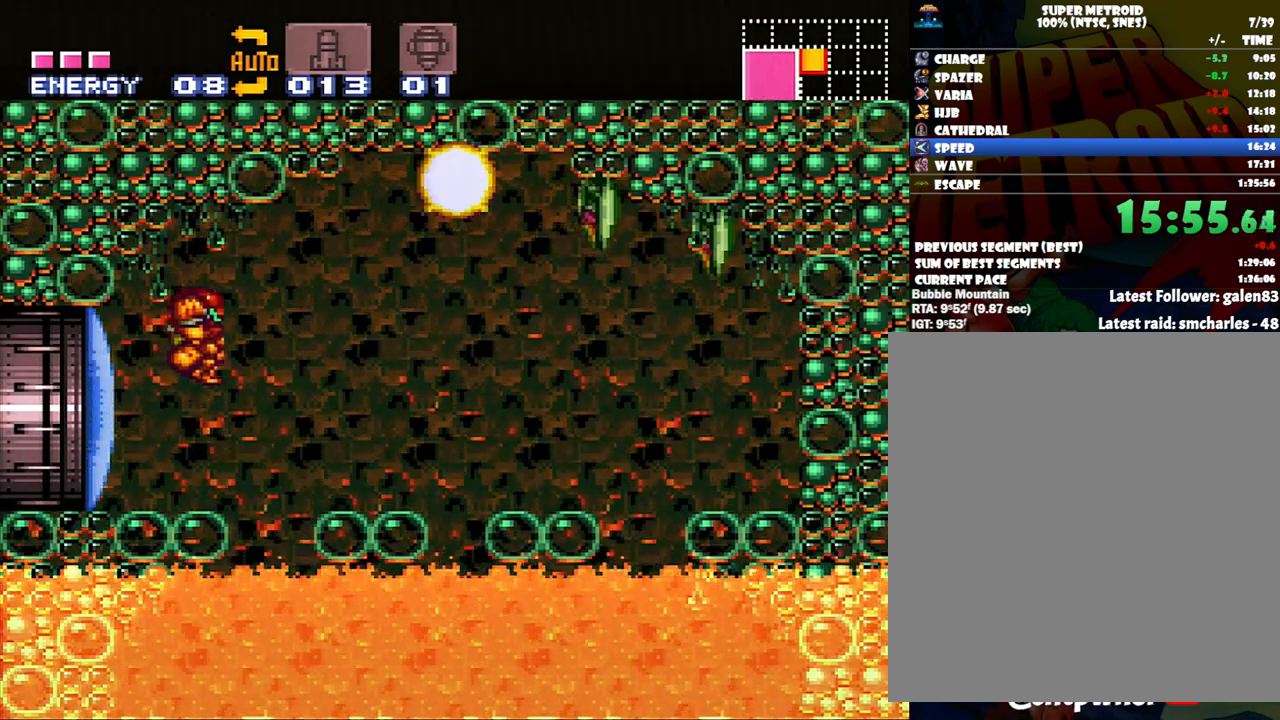
{"buttons": ["A", "DPAD_RIGHT"], "events": [[50, "B", "up"], [150, "Y", "down"], [233, "Y", "up"], [367, "A", "down"]]}
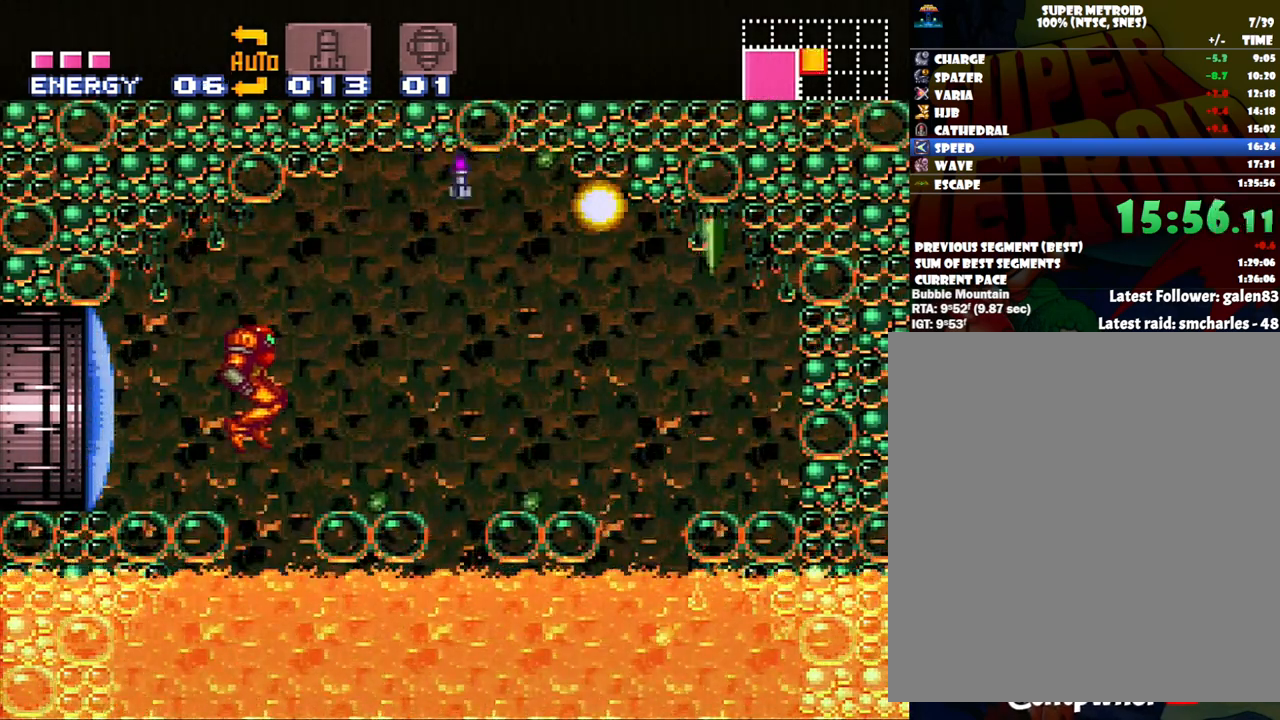
{"buttons": ["A", "B", "DPAD_RIGHT"], "events": [[267, "B", "down"]]}
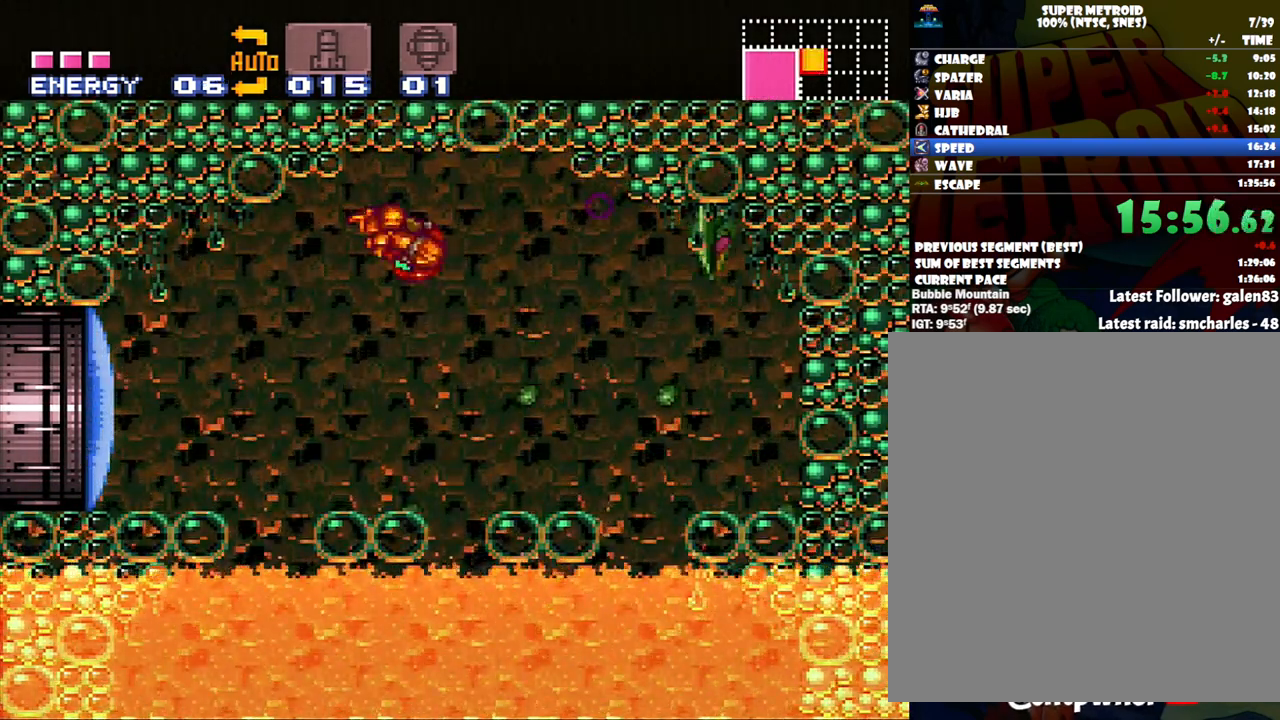
{"buttons": ["DPAD_LEFT"], "events": [[83, "B", "up"], [117, "A", "up"], [267, "Y", "down"], [367, "DPAD_RIGHT", "up"], [367, "Y", "up"], [450, "DPAD_LEFT", "down"]]}
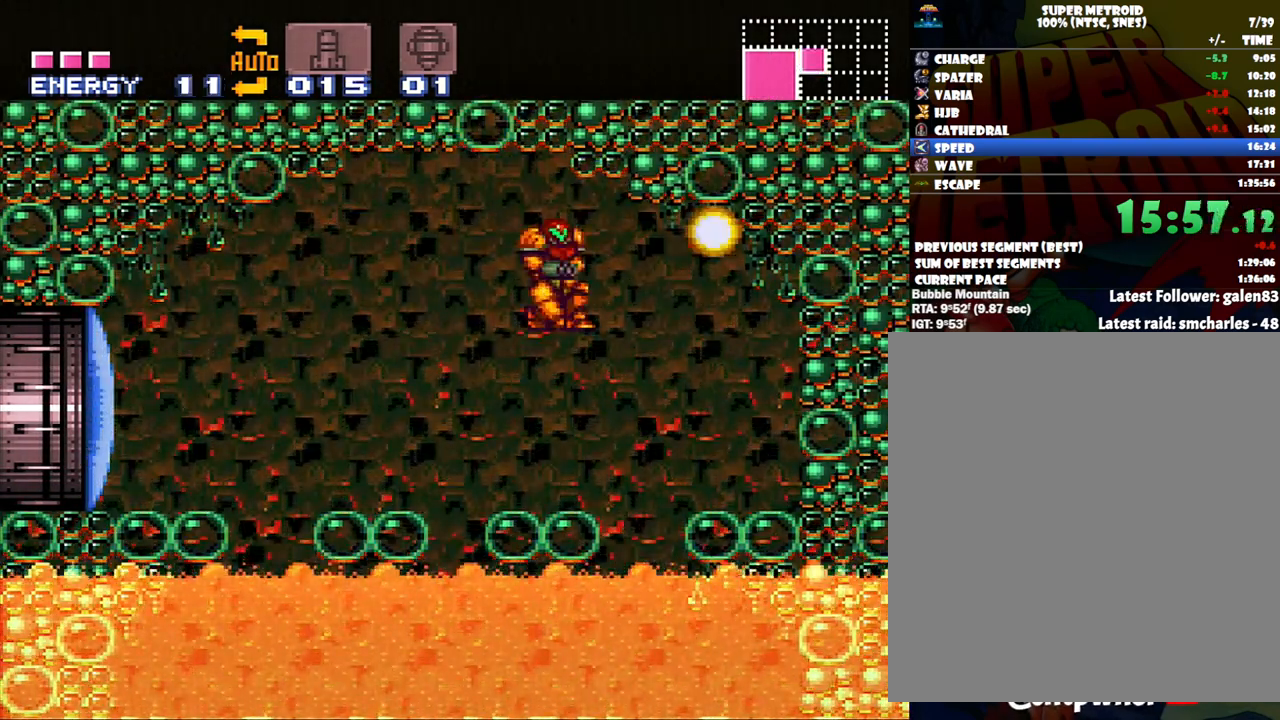
{"buttons": [], "events": [[83, "DPAD_LEFT", "up"], [233, "DPAD_UP", "down"], [233, "Y", "down"], [333, "Y", "up"], [383, "DPAD_UP", "up"]]}
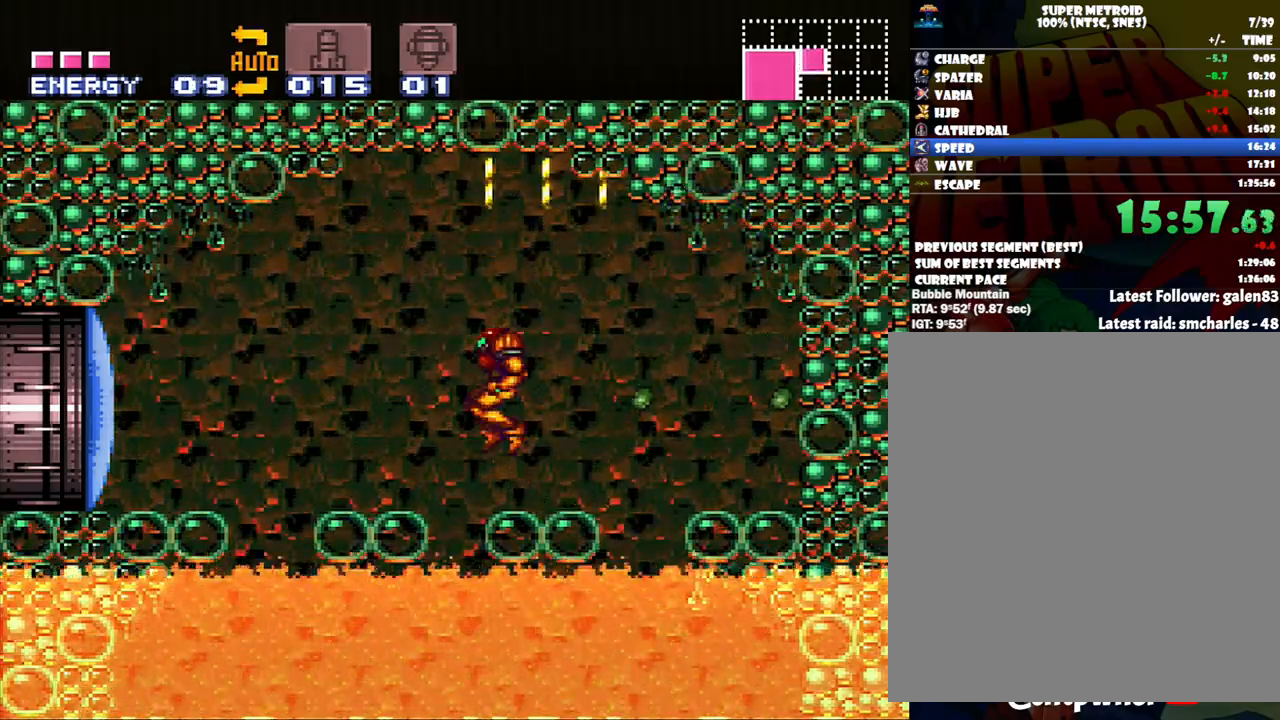
{"buttons": ["B", "DPAD_RIGHT"], "events": [[133, "DPAD_RIGHT", "down"], [317, "DPAD_RIGHT", "up"], [450, "B", "down"], [450, "DPAD_RIGHT", "down"]]}
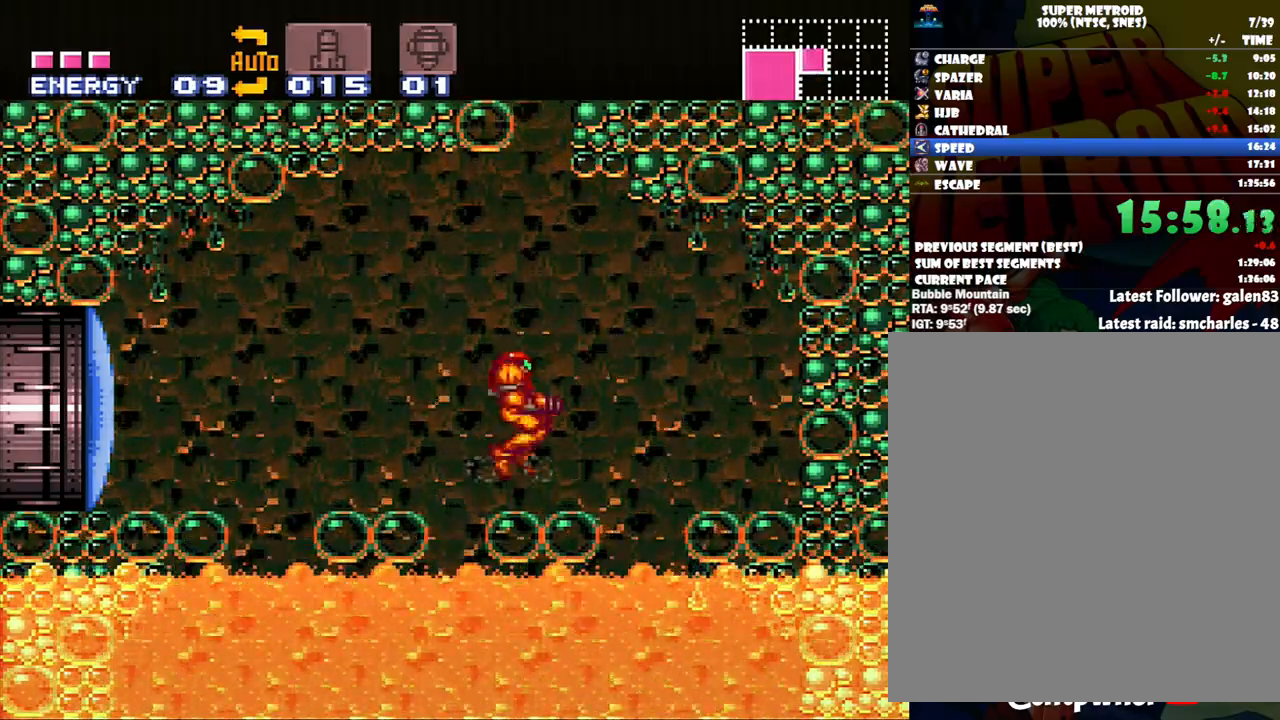
{"buttons": ["B", "DPAD_RIGHT"], "events": [[33, "DPAD_RIGHT", "up"], [367, "DPAD_RIGHT", "down"]]}
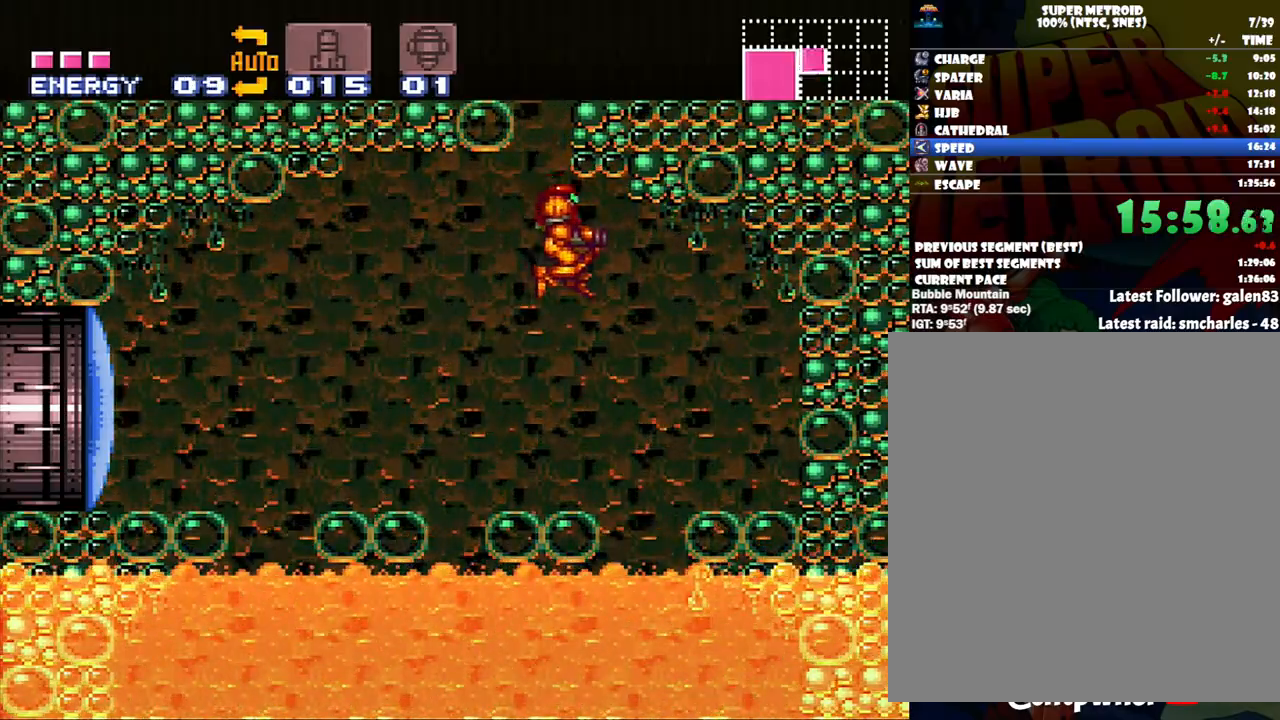
{"buttons": ["B"], "events": [[17, "DPAD_UP", "down"], [83, "DPAD_LEFT", "down"], [83, "DPAD_RIGHT", "up"], [83, "DPAD_UP", "up"], [117, "B", "up"], [300, "DPAD_LEFT", "up"], [433, "B", "down"]]}
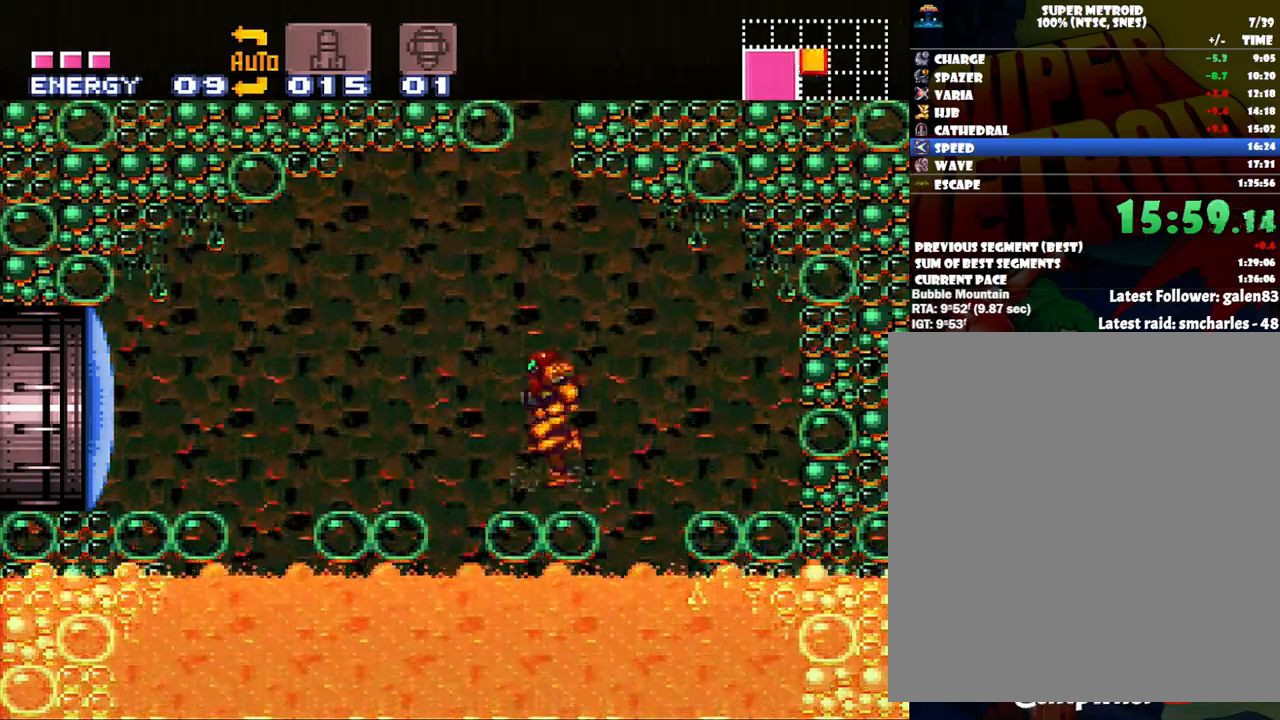
{"buttons": ["B", "DPAD_RIGHT"], "events": [[400, "DPAD_RIGHT", "down"]]}
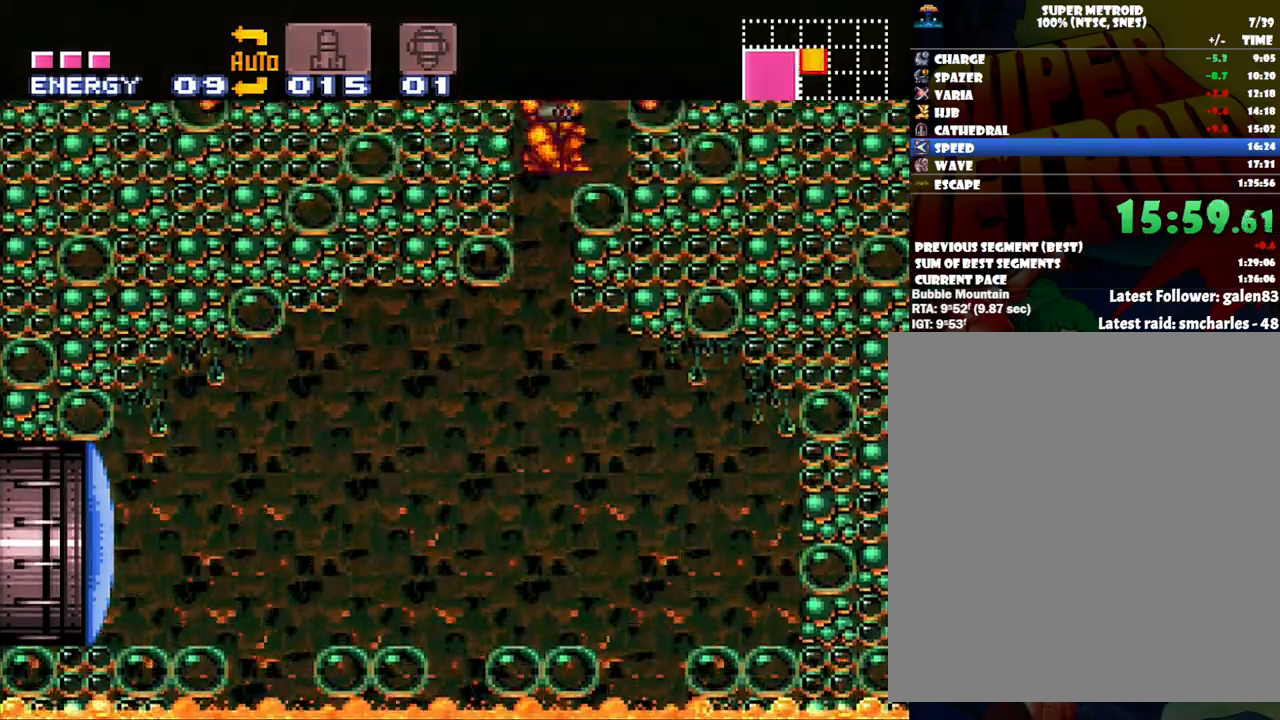
{"buttons": ["B"], "events": [[167, "B", "up"], [167, "DPAD_UP", "down"], [217, "DPAD_RIGHT", "up"], [267, "Y", "down"], [367, "DPAD_RIGHT", "down"], [383, "DPAD_RIGHT", "up"], [383, "DPAD_UP", "up"], [383, "Y", "up"], [433, "DPAD_RIGHT", "down"], [483, "B", "down"], [483, "DPAD_RIGHT", "up"]]}
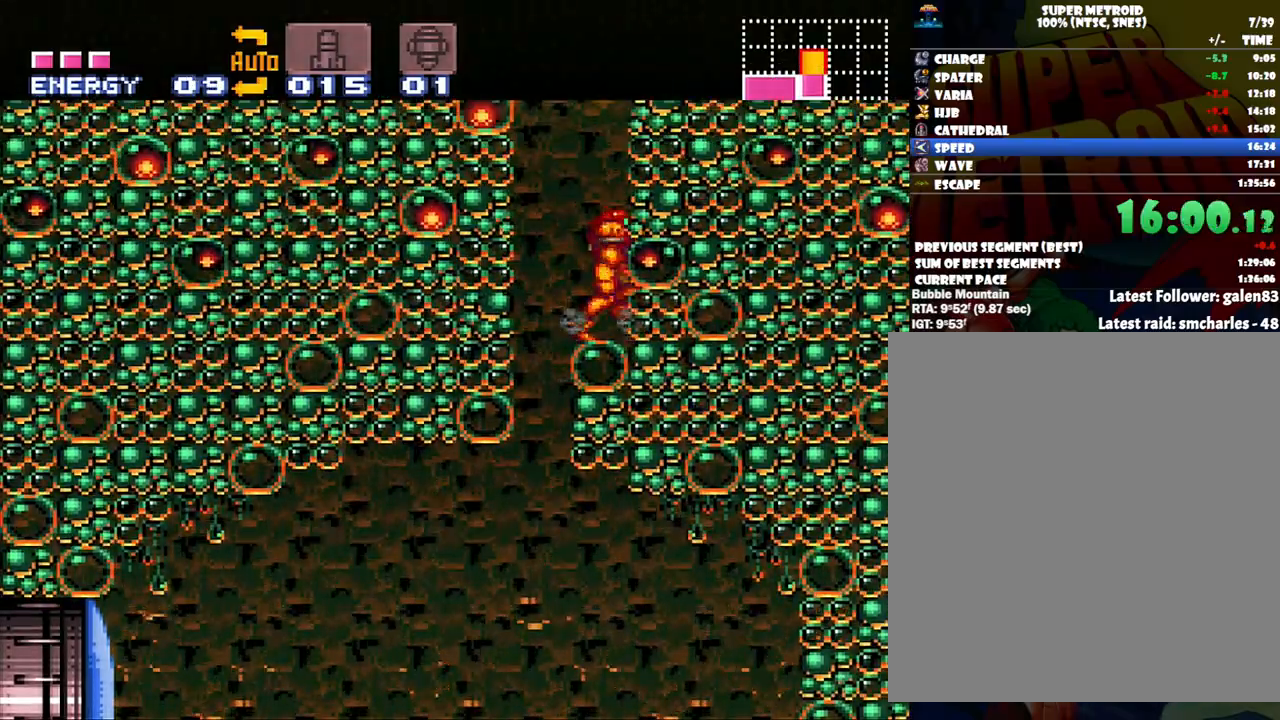
{"buttons": ["B", "DPAD_RIGHT"], "events": [[83, "DPAD_LEFT", "down"], [300, "DPAD_LEFT", "up"], [367, "DPAD_RIGHT", "down"]]}
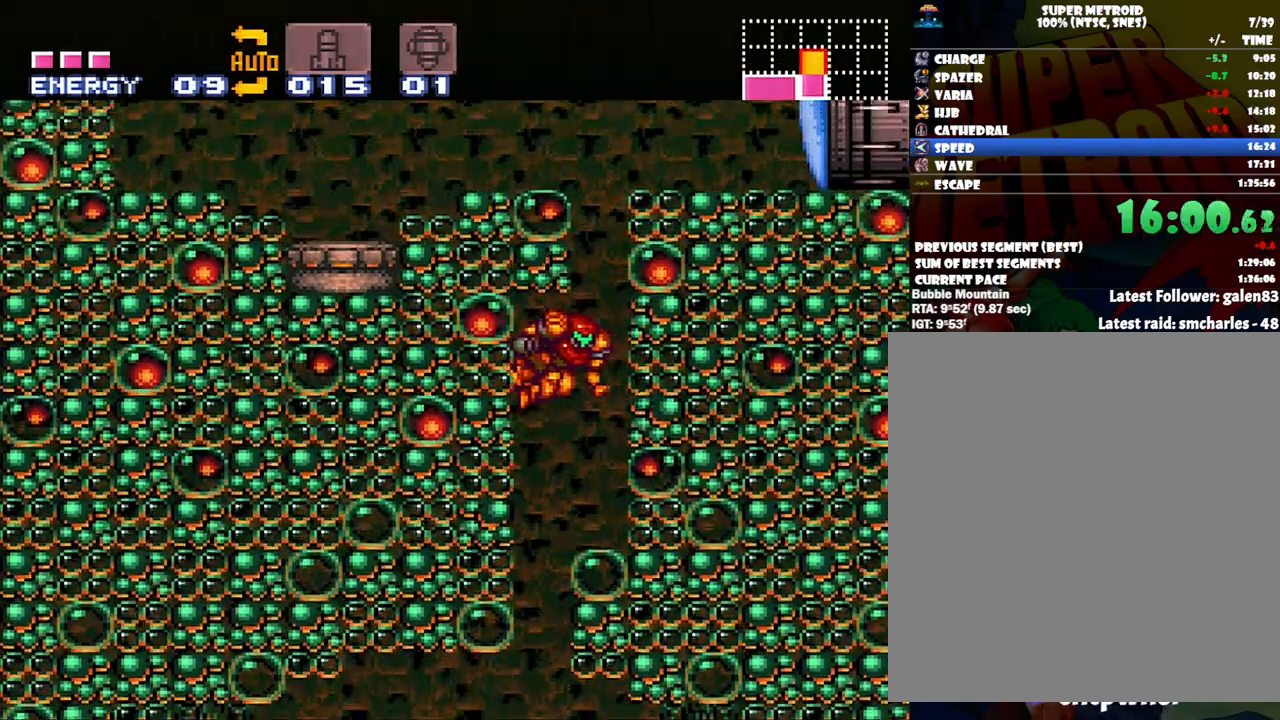
{"buttons": ["B"], "events": [[117, "B", "up"], [300, "DPAD_RIGHT", "up"], [400, "B", "down"]]}
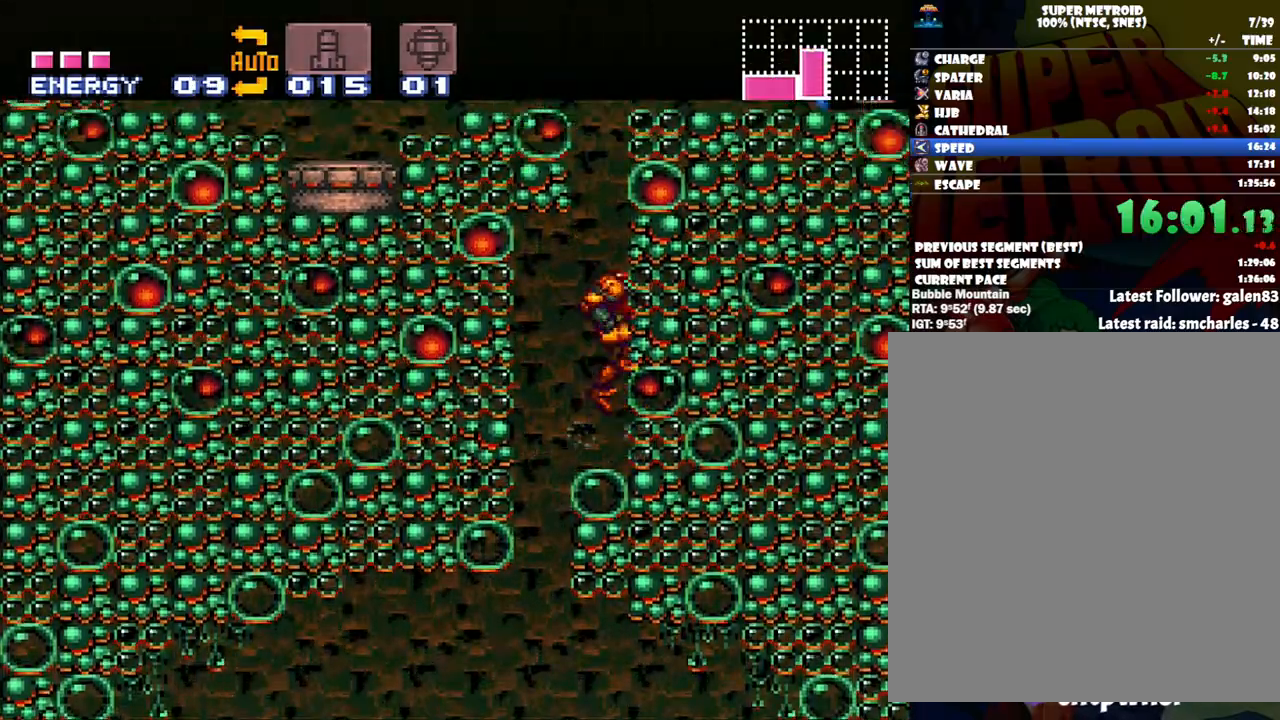
{"buttons": ["L1", "DPAD_LEFT"], "events": [[117, "DPAD_LEFT", "down"], [200, "L1", "down"], [400, "Y", "down"], [467, "B", "up"], [483, "Y", "up"]]}
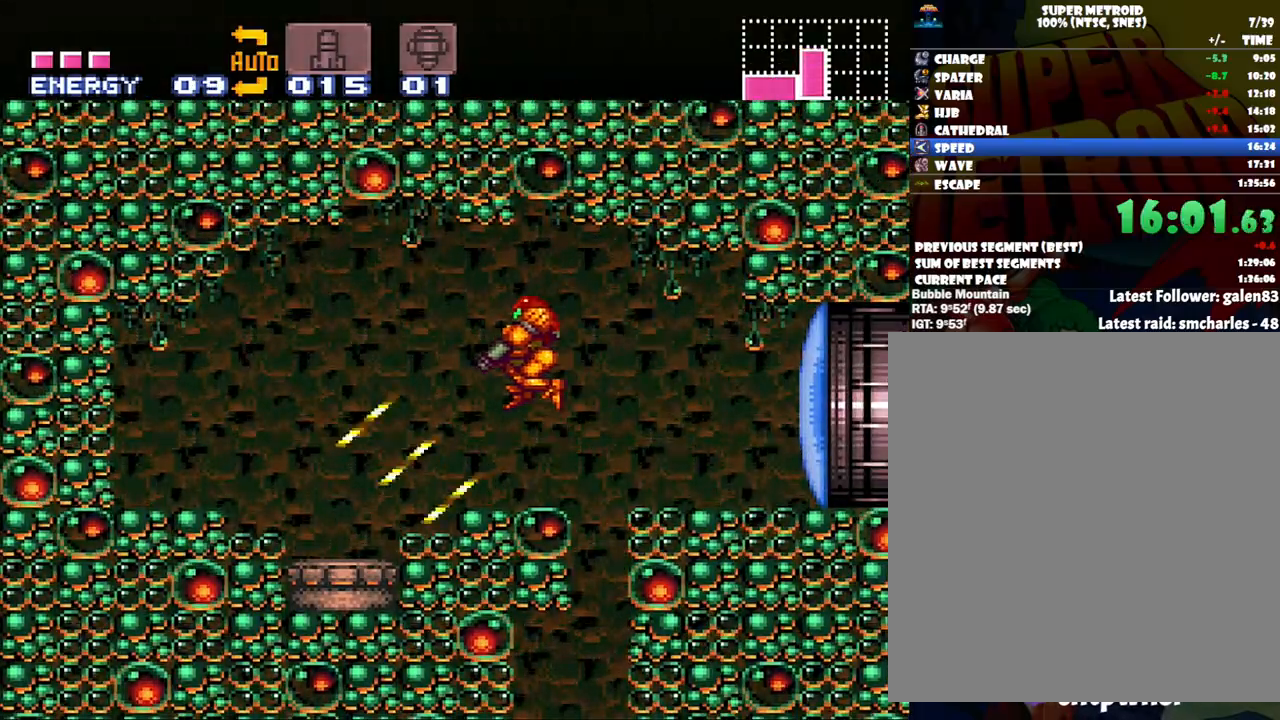
{"buttons": ["A", "L1", "DPAD_LEFT"], "events": [[117, "A", "down"]]}
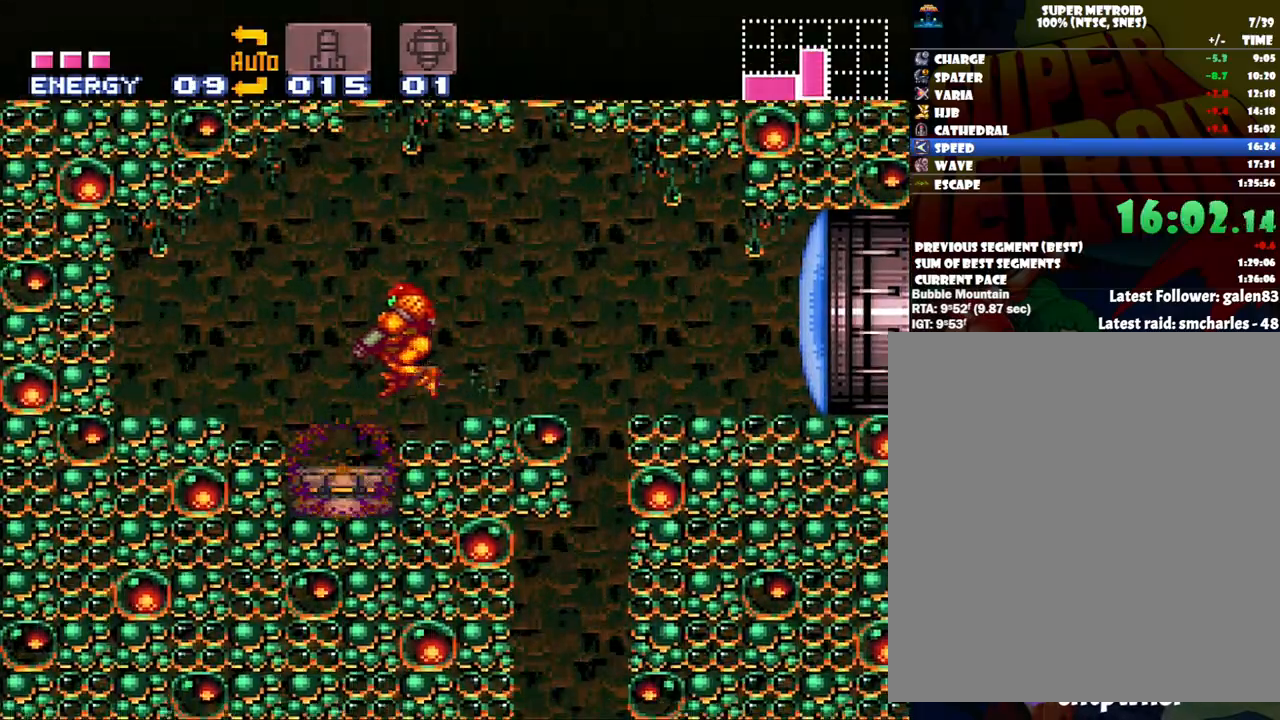
{"buttons": ["DPAD_RIGHT"], "events": [[100, "DPAD_LEFT", "up"], [100, "L1", "up"], [167, "DPAD_RIGHT", "down"], [217, "A", "up"], [367, "B", "down"], [467, "B", "up"]]}
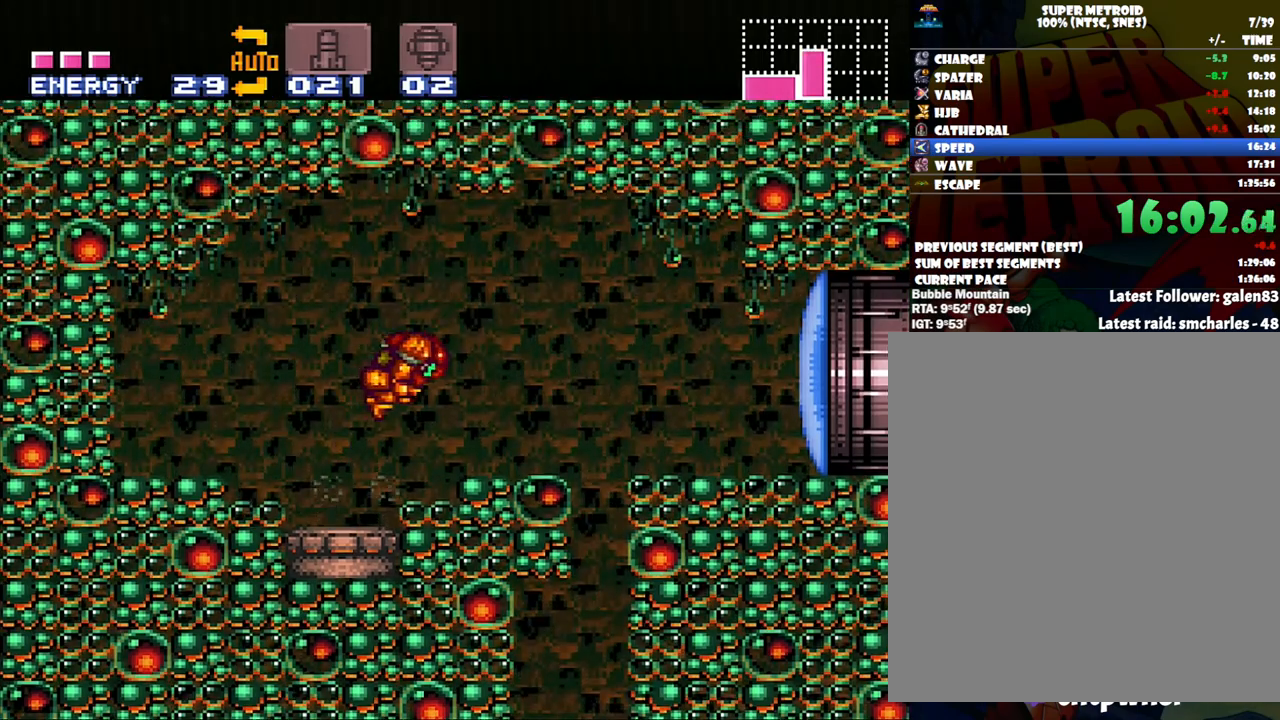
{"buttons": ["A", "DPAD_RIGHT"], "events": [[50, "Y", "down"], [133, "Y", "up"], [233, "A", "down"], [417, "B", "down"], [483, "B", "up"]]}
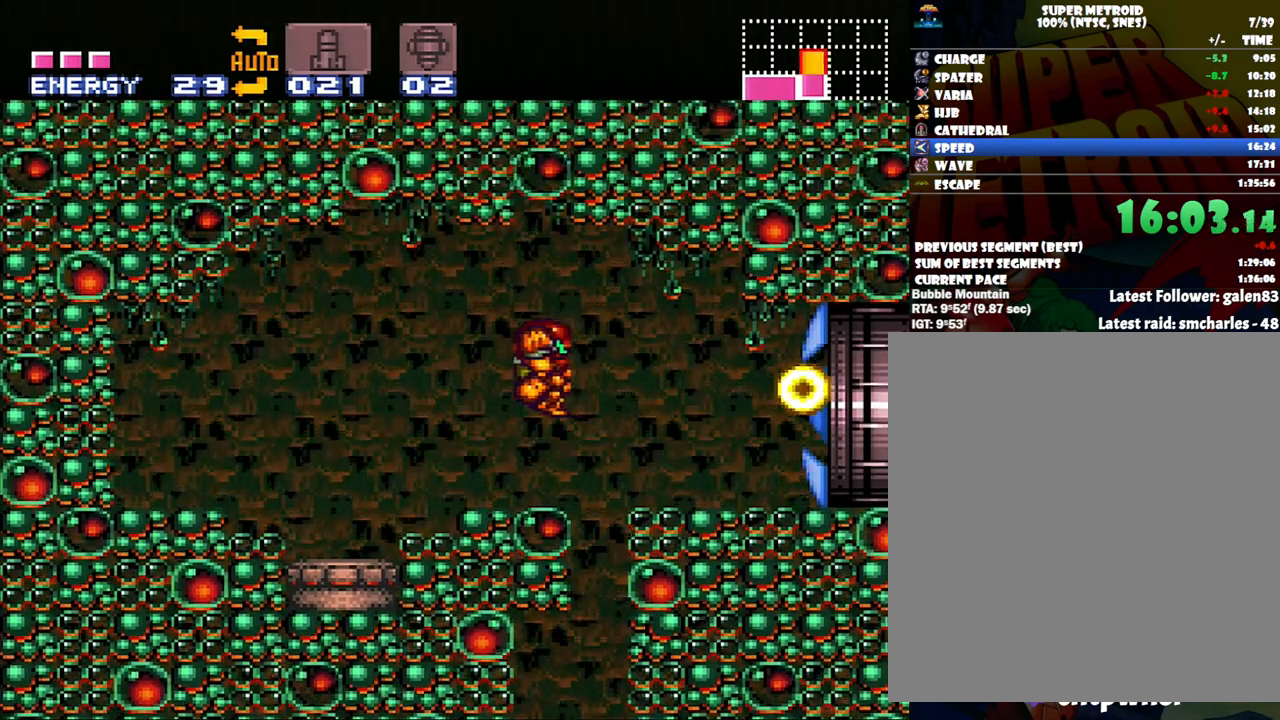
{"buttons": ["A", "DPAD_RIGHT"], "events": [[383, "R1", "down"], [483, "R1", "up"]]}
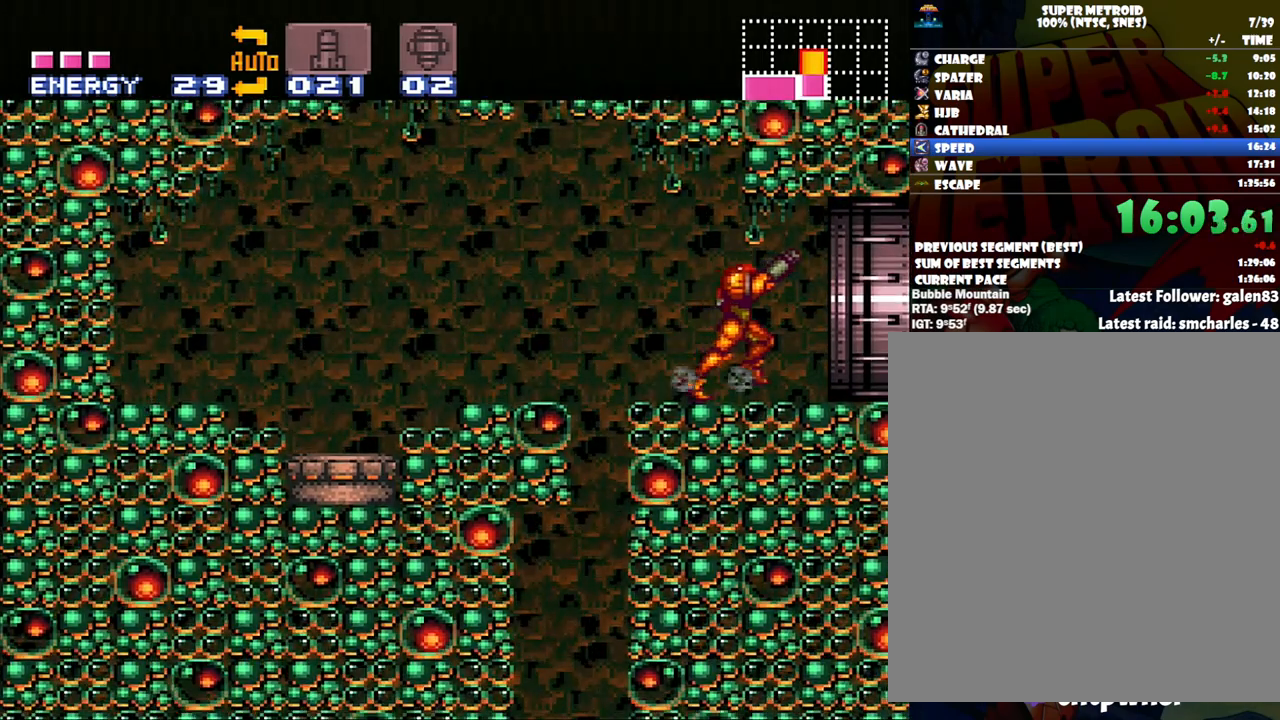
{"buttons": ["A", "DPAD_RIGHT"], "events": [[117, "L1", "down"], [267, "L1", "up"]]}
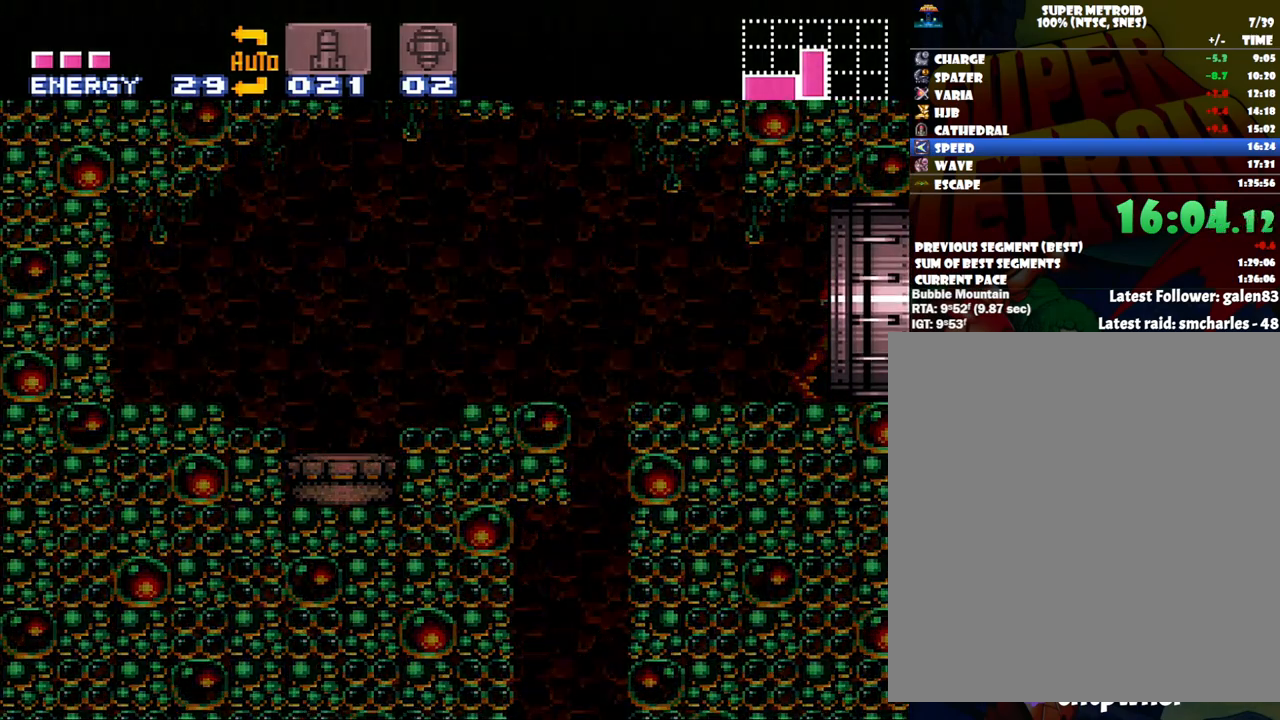
{"buttons": ["A", "DPAD_RIGHT"], "events": []}
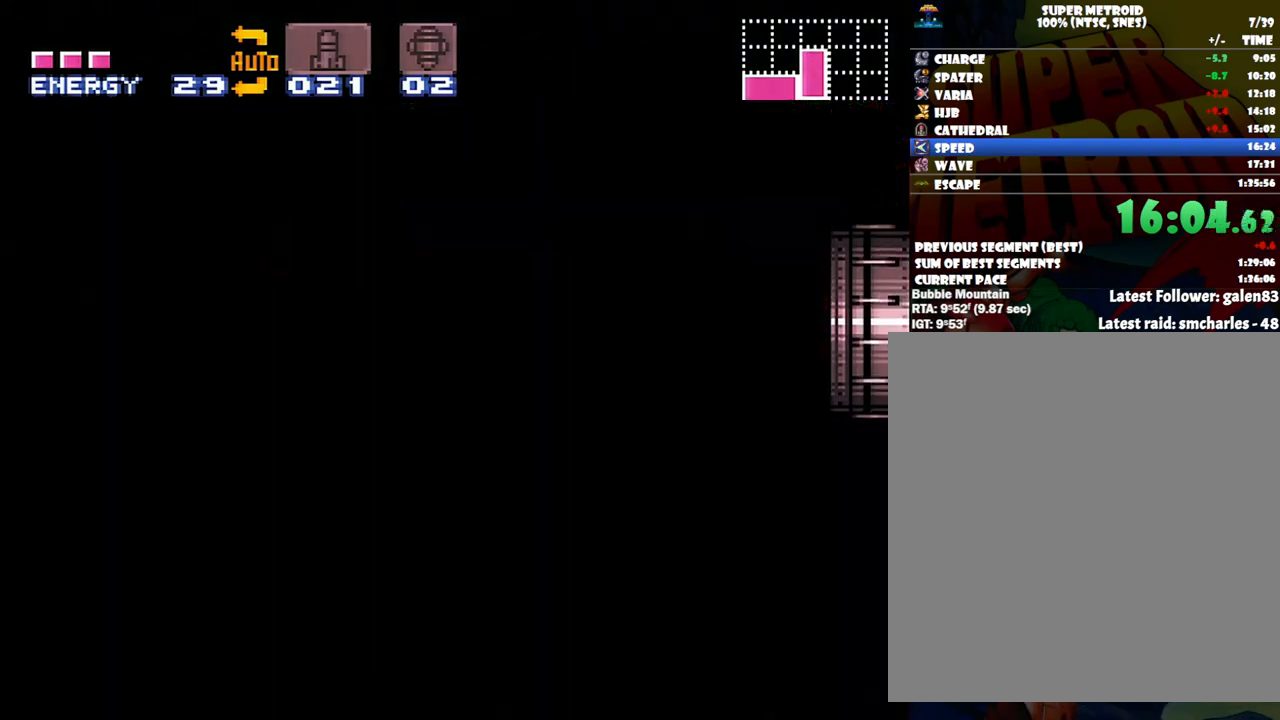
{"buttons": ["A", "DPAD_RIGHT"], "events": []}
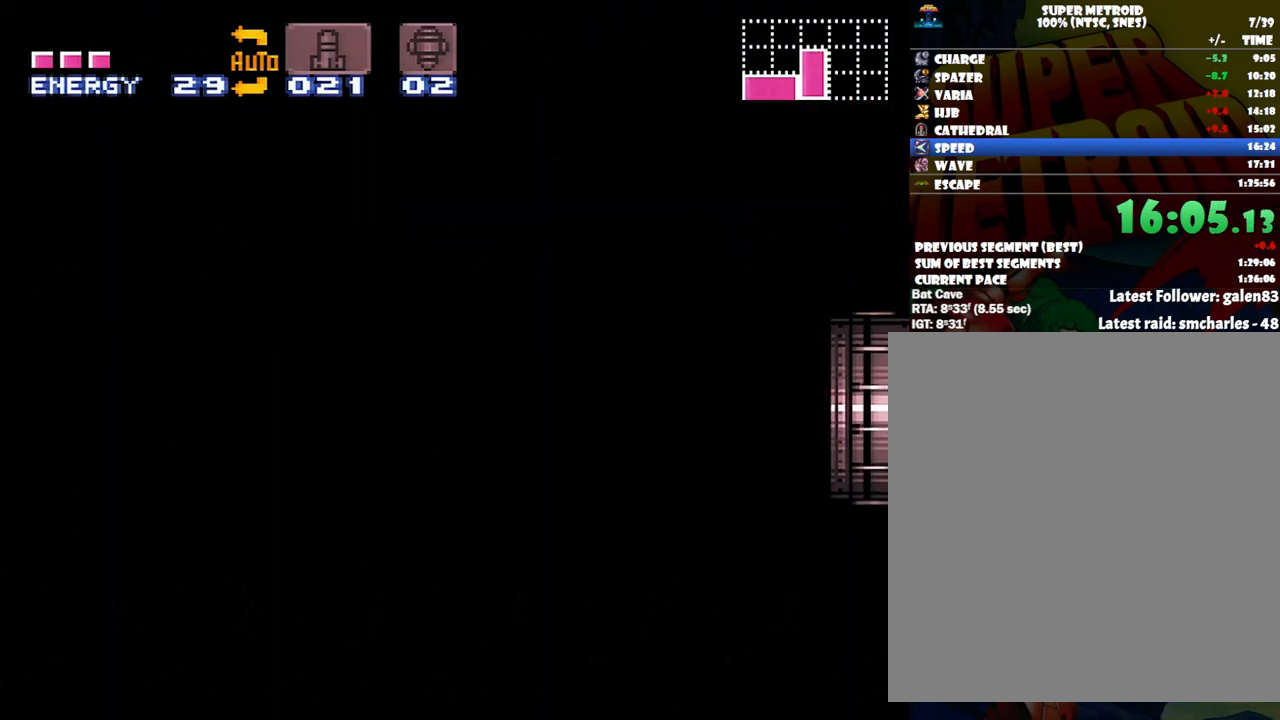
{"buttons": ["A", "DPAD_RIGHT"], "events": [[300, "A", "up"], [300, "DPAD_RIGHT", "up"], [350, "A", "down"], [350, "DPAD_RIGHT", "down"]]}
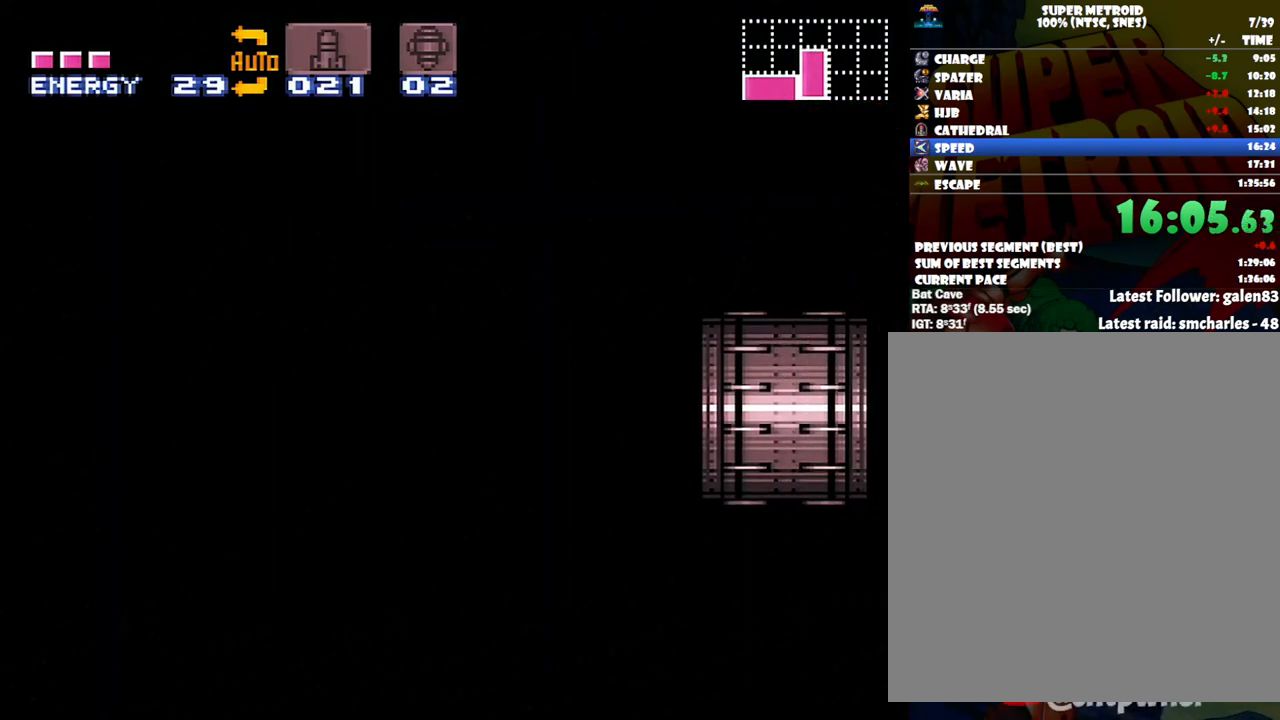
{"buttons": ["A", "DPAD_RIGHT"], "events": []}
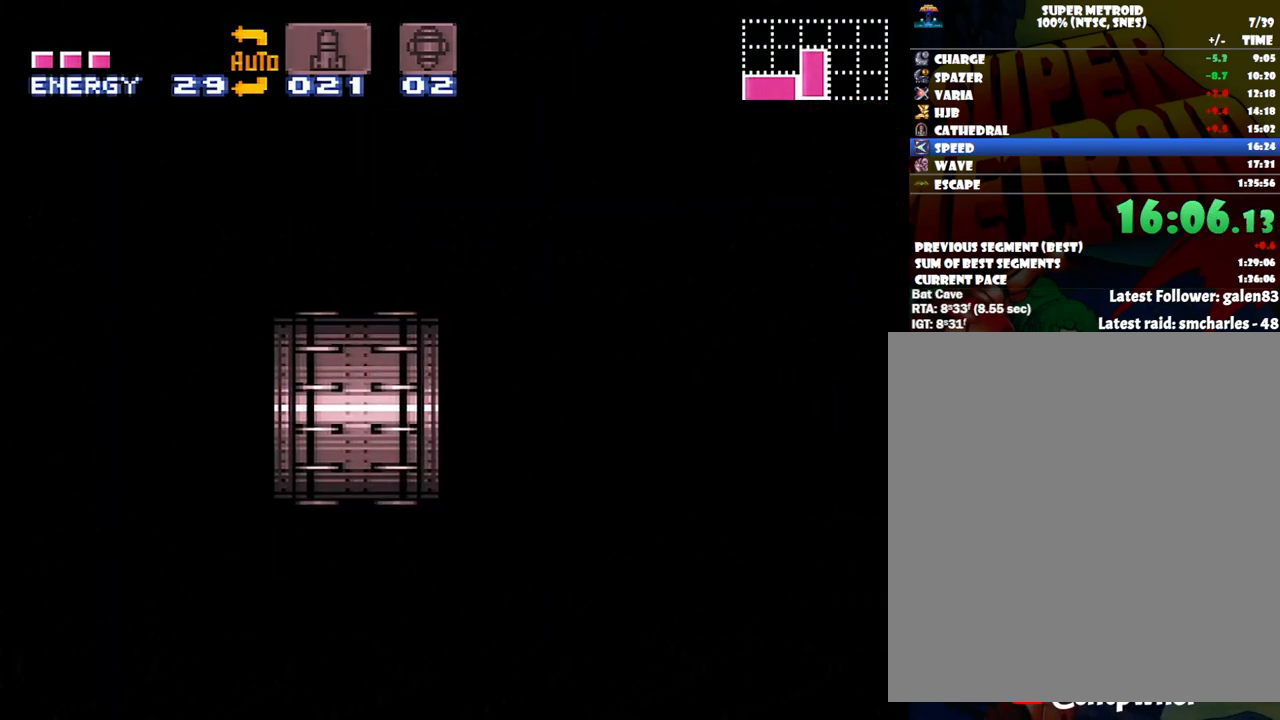
{"buttons": ["A", "DPAD_RIGHT"], "events": []}
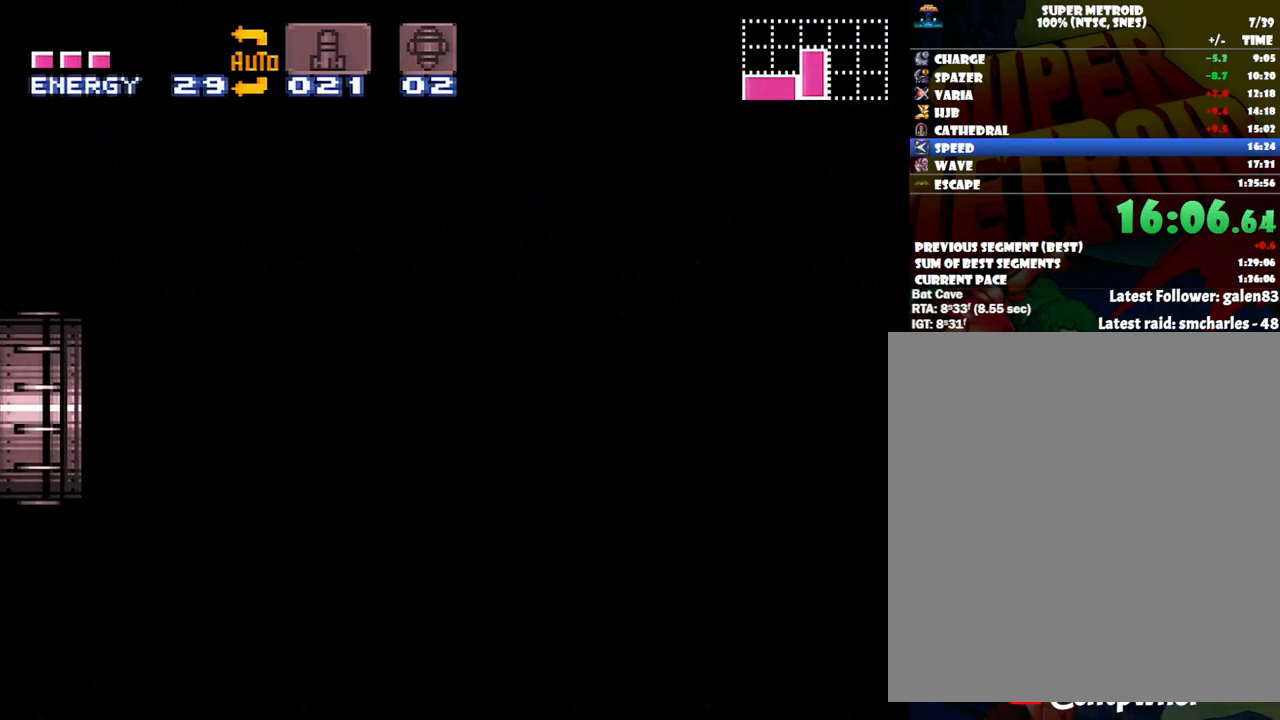
{"buttons": ["A", "DPAD_RIGHT"], "events": []}
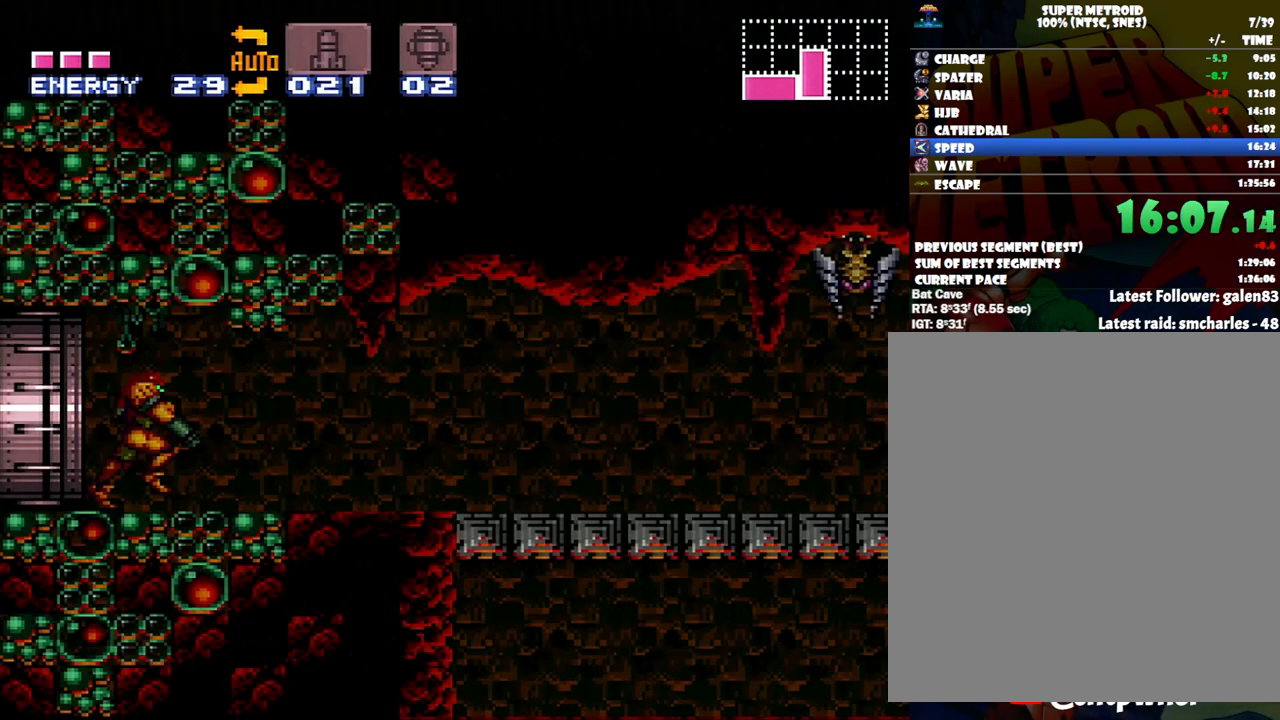
{"buttons": ["A", "L1", "DPAD_RIGHT"], "events": [[300, "R1", "down"], [383, "R1", "up"], [450, "L1", "down"]]}
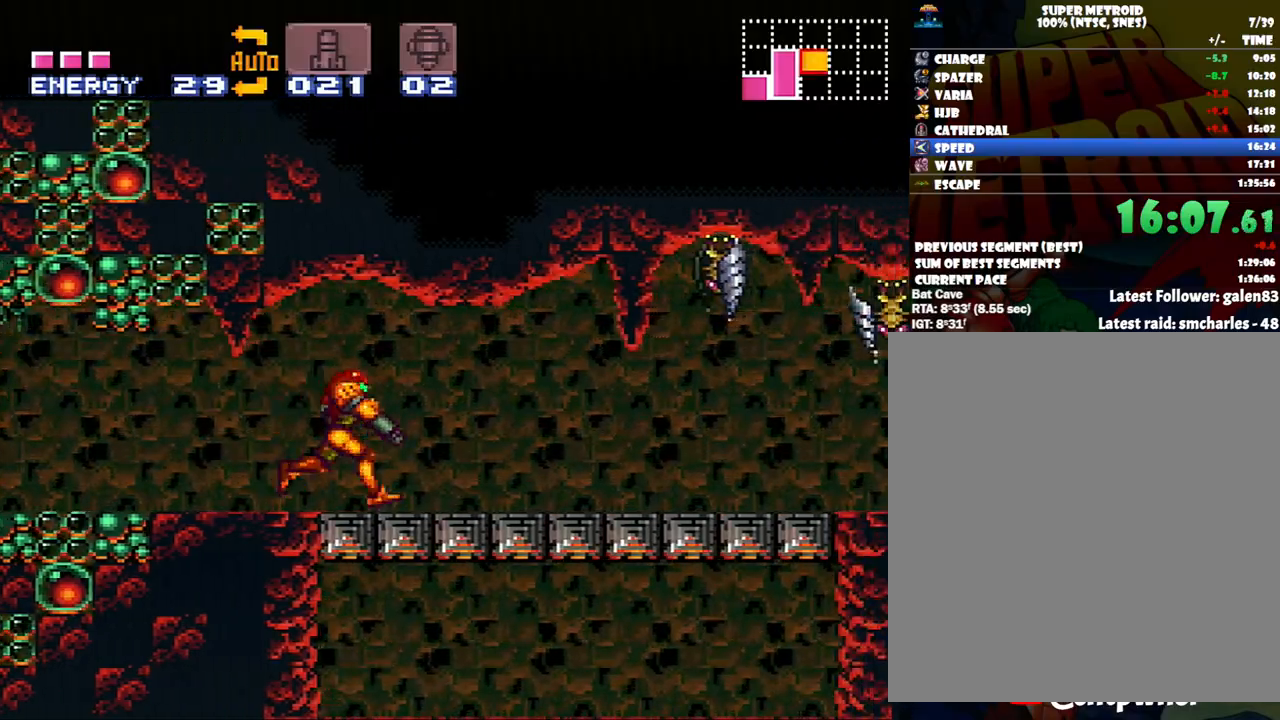
{"buttons": ["A", "L1", "DPAD_RIGHT"], "events": [[17, "L1", "up"], [17, "R1", "down"], [83, "R1", "up"], [117, "L1", "down"], [183, "L1", "up"], [183, "R1", "down"], [283, "L1", "down"], [283, "R1", "up"], [367, "L1", "up"], [367, "R1", "down"], [433, "L1", "down"], [433, "R1", "up"]]}
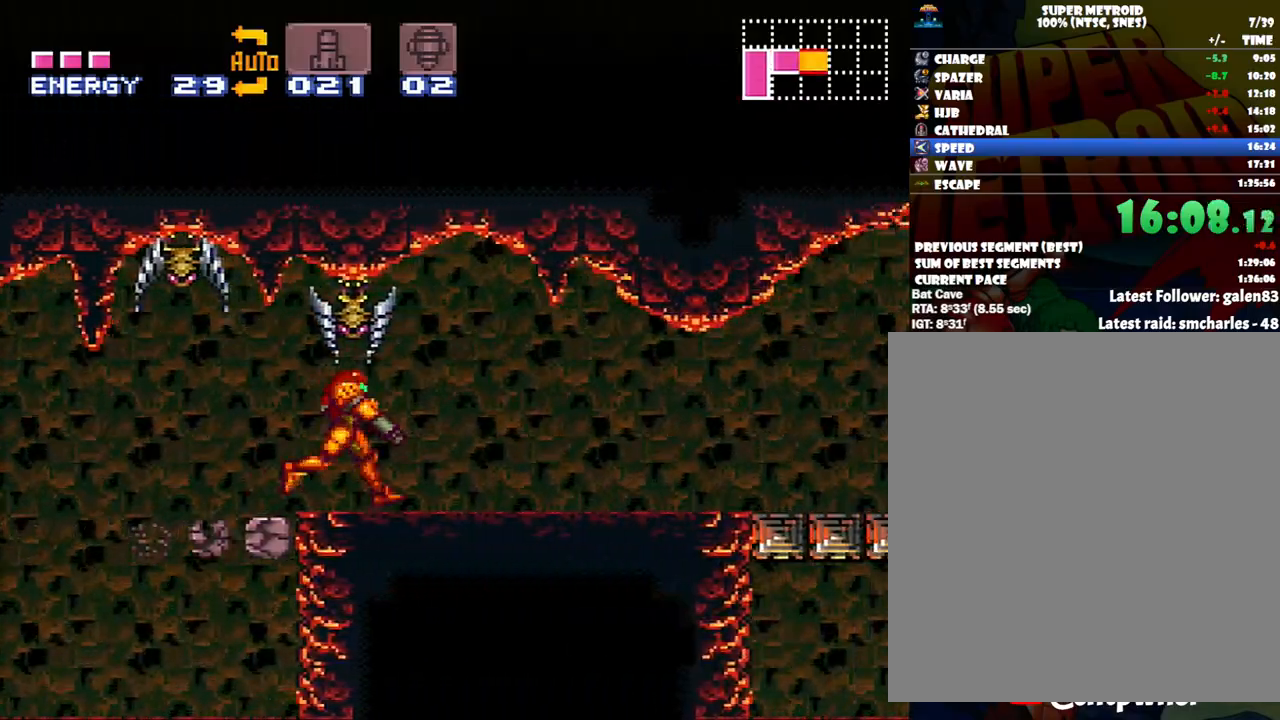
{"buttons": ["A", "L1", "R1", "DPAD_RIGHT"], "events": [[67, "L1", "up"], [67, "R1", "down"], [117, "L1", "down"], [133, "R1", "up"], [200, "L1", "up"], [233, "R1", "down"], [267, "L1", "down"], [333, "R1", "up"], [367, "L1", "up"], [417, "L1", "down"], [417, "R1", "down"]]}
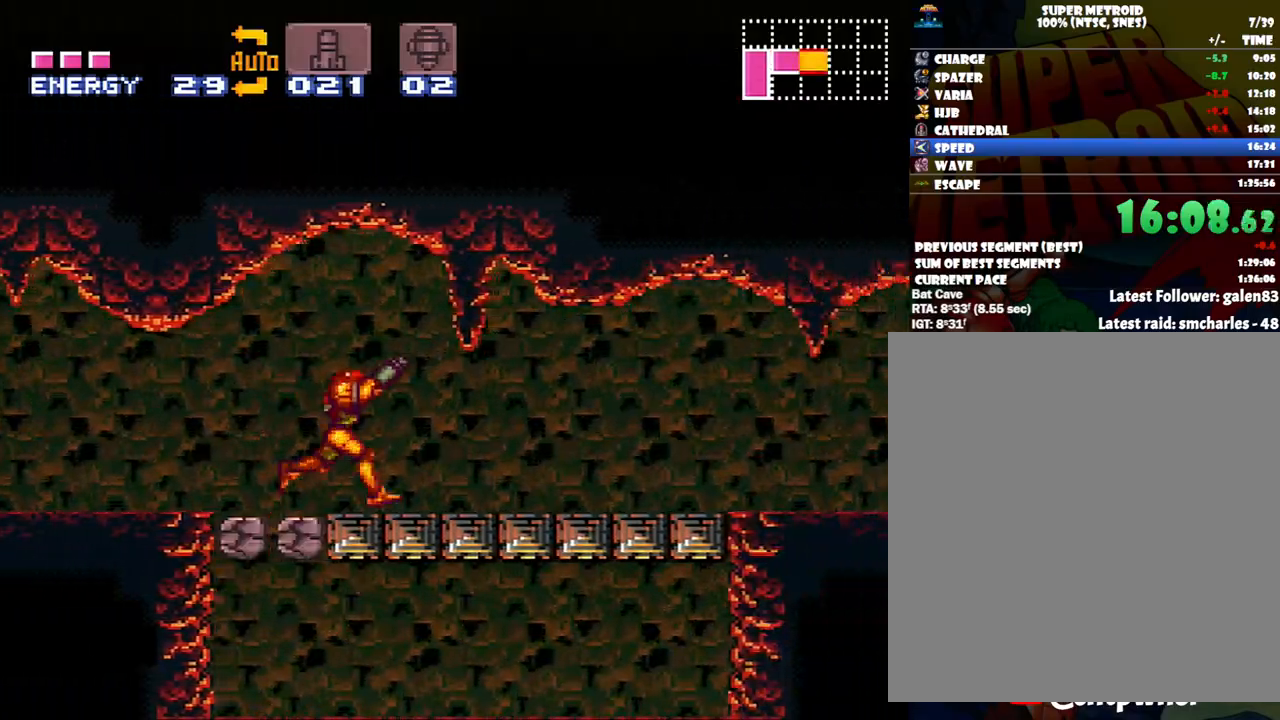
{"buttons": ["A", "DPAD_RIGHT"], "events": [[50, "L1", "up"], [50, "R1", "up"], [183, "X", "down"], [233, "X", "up"], [333, "L1", "down"], [333, "R1", "down"], [383, "L1", "up"], [417, "R1", "up"]]}
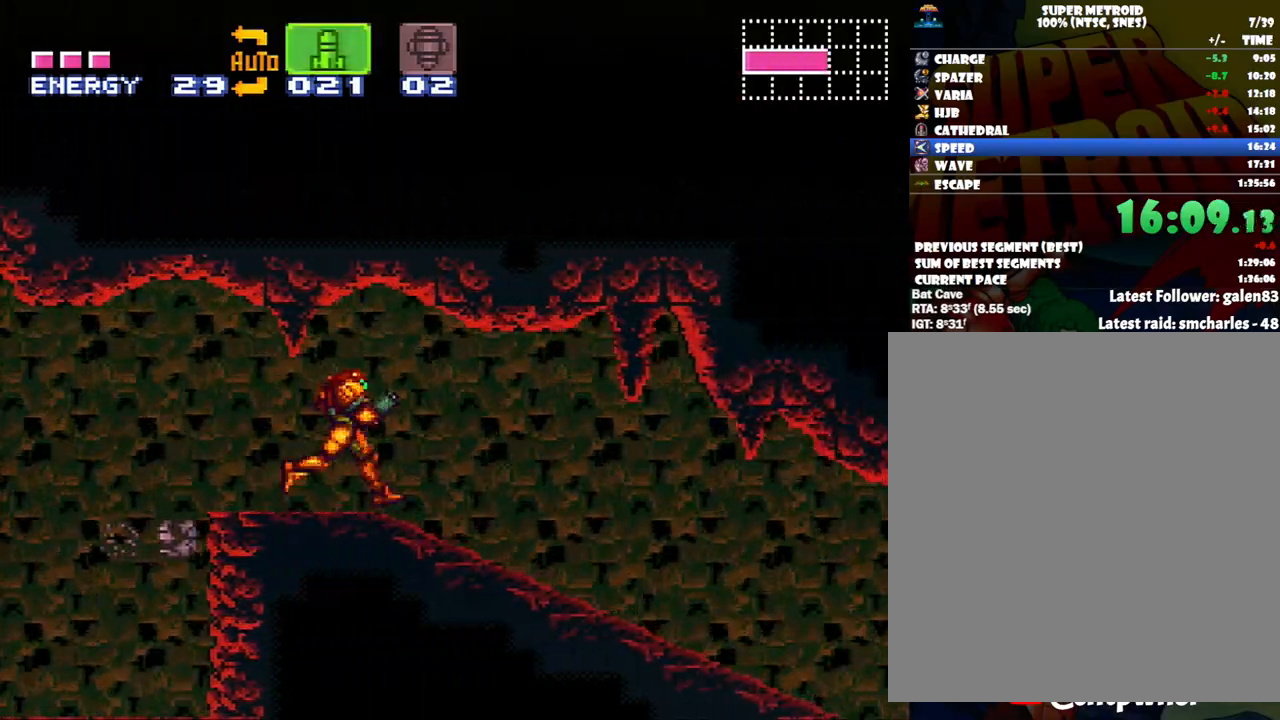
{"buttons": ["A", "R1", "DPAD_RIGHT"], "events": [[17, "L1", "down"], [50, "R1", "down"], [150, "L1", "up"], [150, "R1", "up"], [200, "L1", "down"], [267, "R1", "down"], [300, "L1", "up"], [333, "R1", "up"], [417, "L1", "down"], [483, "L1", "up"], [483, "R1", "down"]]}
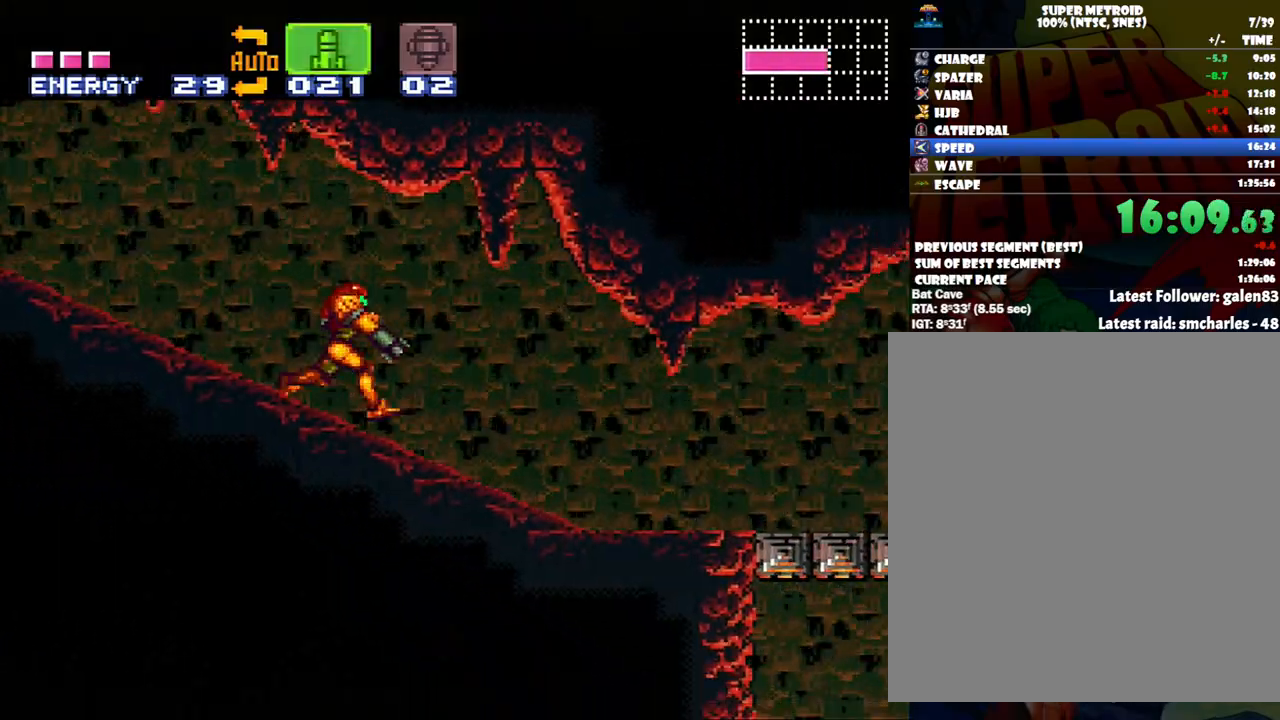
{"buttons": ["A", "L1", "DPAD_RIGHT"], "events": [[17, "R1", "up"], [83, "L1", "down"], [183, "L1", "up"], [183, "R1", "down"], [233, "R1", "up"], [267, "L1", "down"], [367, "L1", "up"], [367, "R1", "down"], [450, "L1", "down"], [450, "R1", "up"]]}